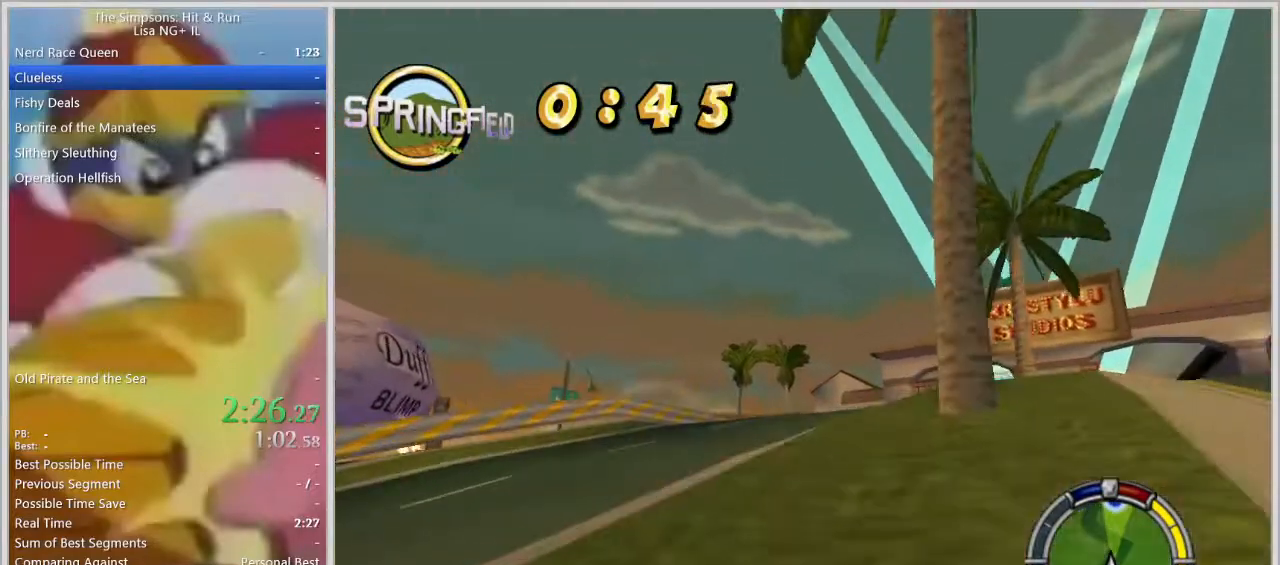
Gameplay with a controller (PlayStation layout); each line is a JSON object with the inputs held at the frame after it. "events" lists button and stick changes between this image and that frame as [ms after this image, input, new state], when the widget could be followed in between. Not read: R2 R3.
{"buttons": [], "left_stick": "down-right", "right_stick": "center", "events": [[67, "left_stick", "left"], [250, "left_stick", "center"], [383, "left_stick", "right"], [483, "left_stick", "down-right"]]}
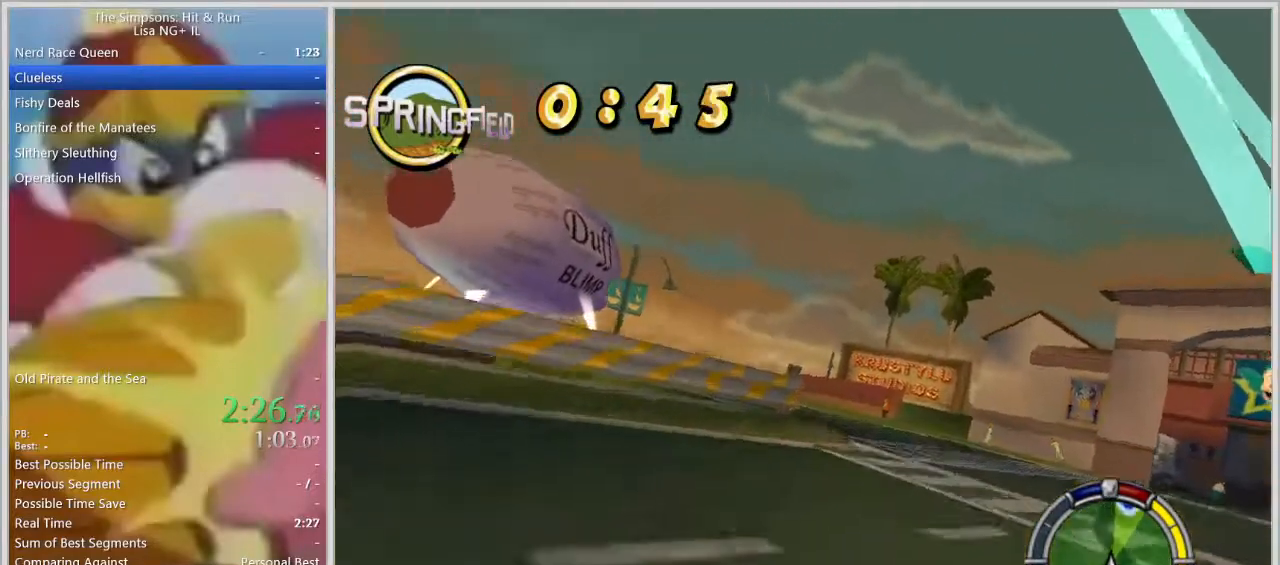
{"buttons": [], "left_stick": "center", "right_stick": "center", "events": [[50, "L2", "down"], [83, "left_stick", "center"], [317, "L2", "up"], [317, "left_stick", "left"], [450, "left_stick", "center"]]}
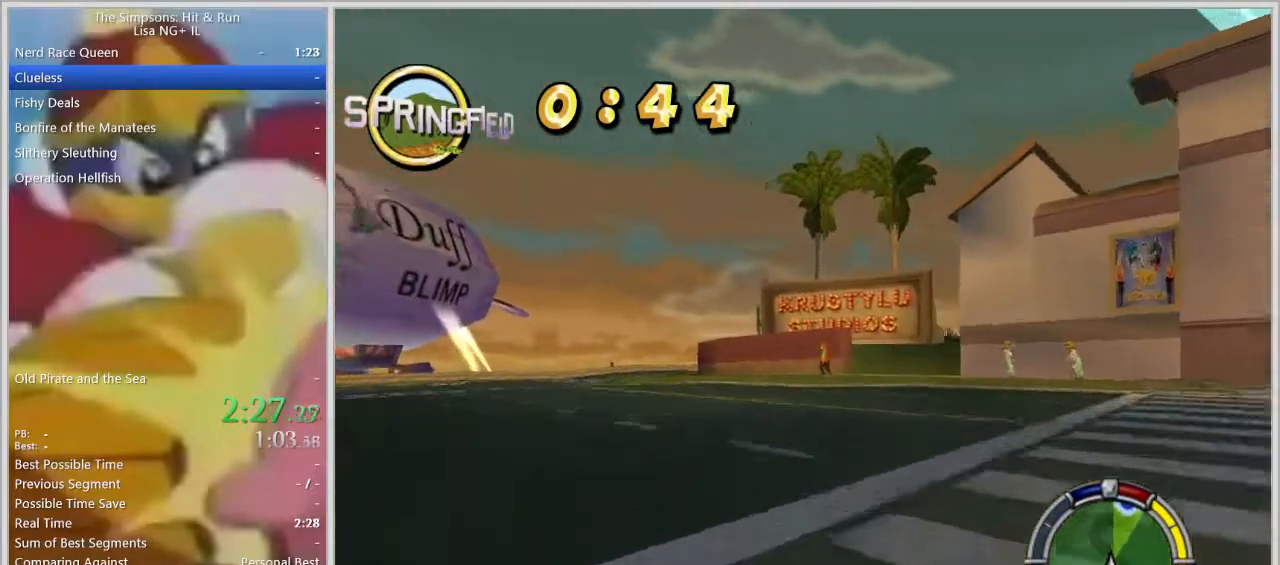
{"buttons": ["L2"], "left_stick": "right", "right_stick": "center", "events": [[83, "left_stick", "right"], [333, "L2", "down"]]}
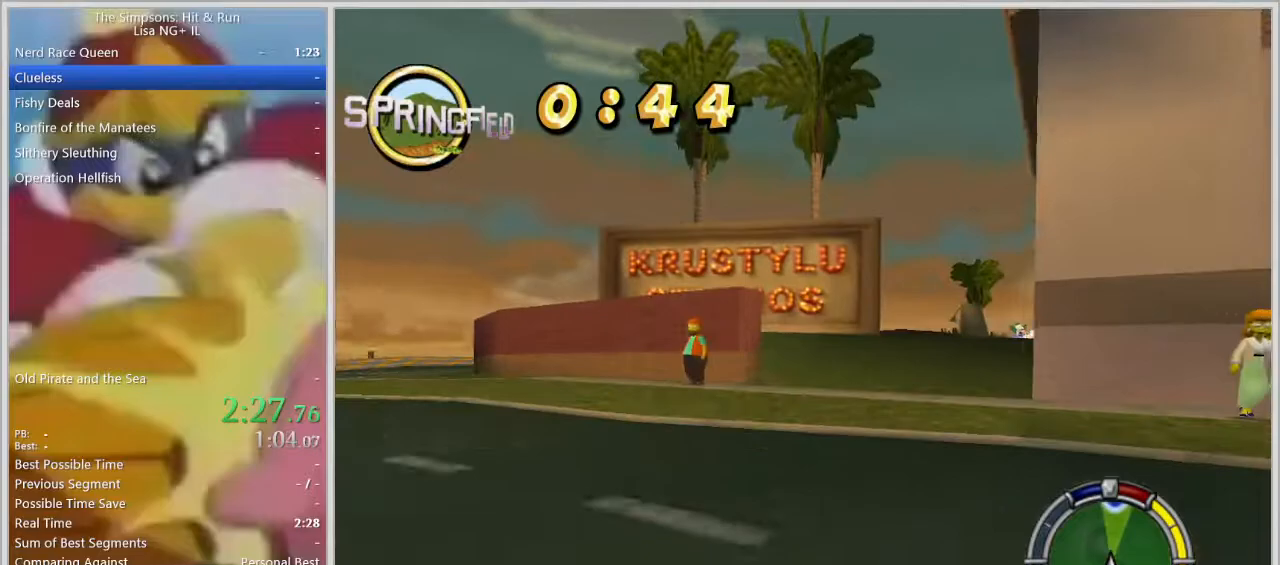
{"buttons": [], "left_stick": "center", "right_stick": "center", "events": [[117, "L2", "up"], [300, "left_stick", "center"]]}
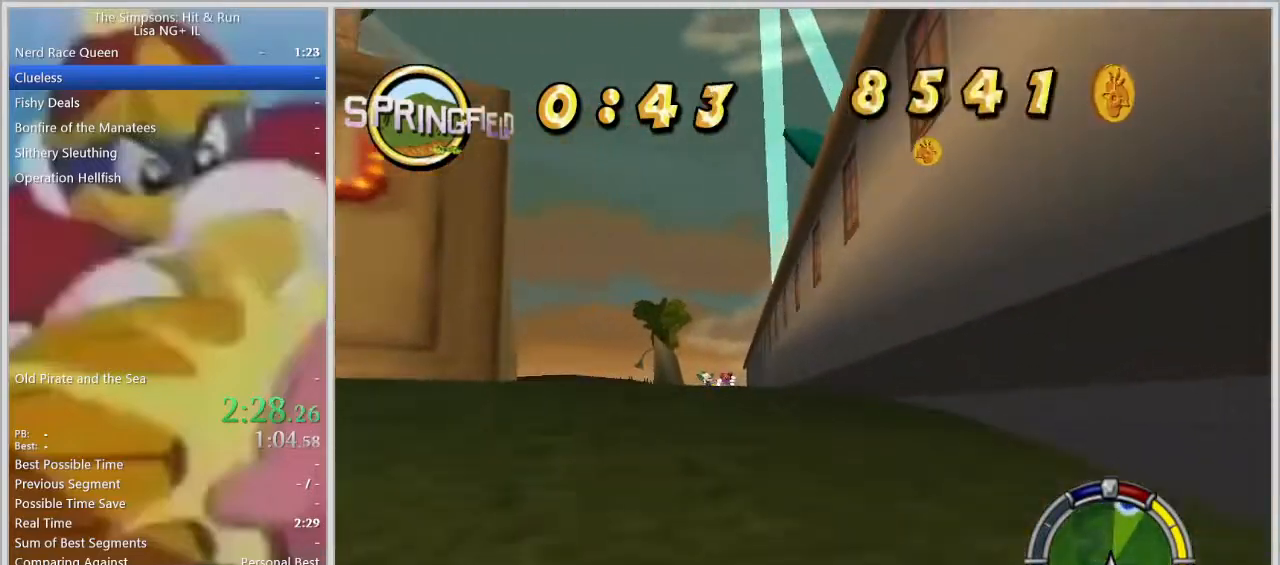
{"buttons": [], "left_stick": "center", "right_stick": "center", "events": [[250, "left_stick", "left"], [417, "left_stick", "center"]]}
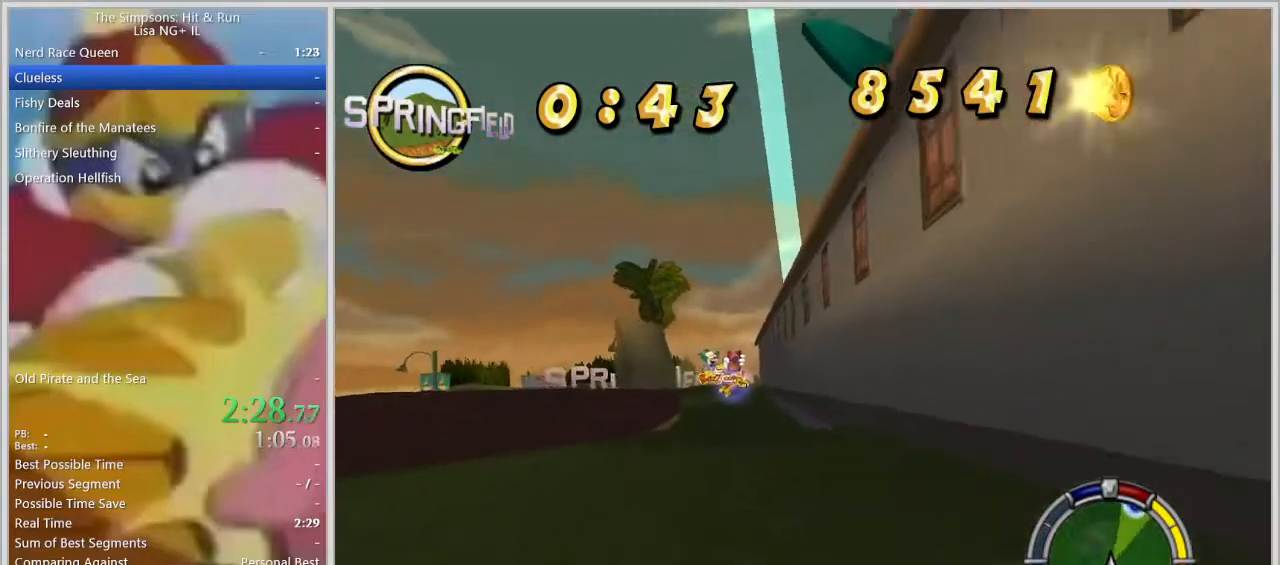
{"buttons": [], "left_stick": "center", "right_stick": "center", "events": [[217, "L1", "down"], [317, "L1", "up"], [383, "L1", "down"], [483, "L1", "up"]]}
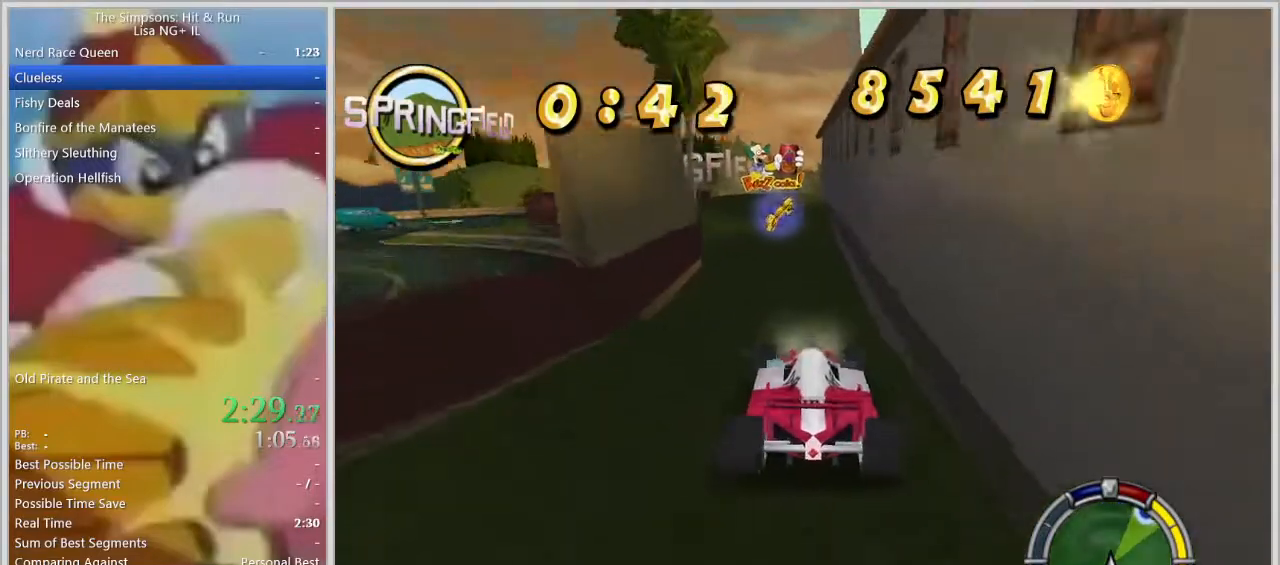
{"buttons": [], "left_stick": "left", "right_stick": "center", "events": [[167, "left_stick", "left"], [250, "left_stick", "center"], [433, "left_stick", "left"]]}
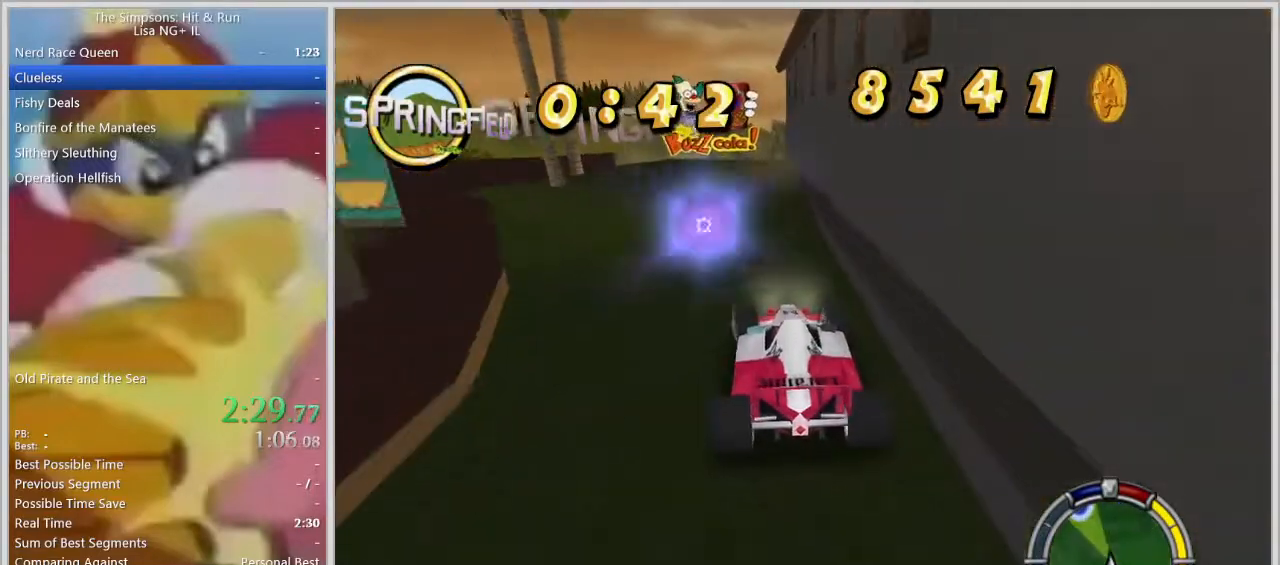
{"buttons": [], "left_stick": "left", "right_stick": "center", "events": [[117, "left_stick", "center"], [183, "left_stick", "left"], [367, "left_stick", "center"], [467, "left_stick", "left"]]}
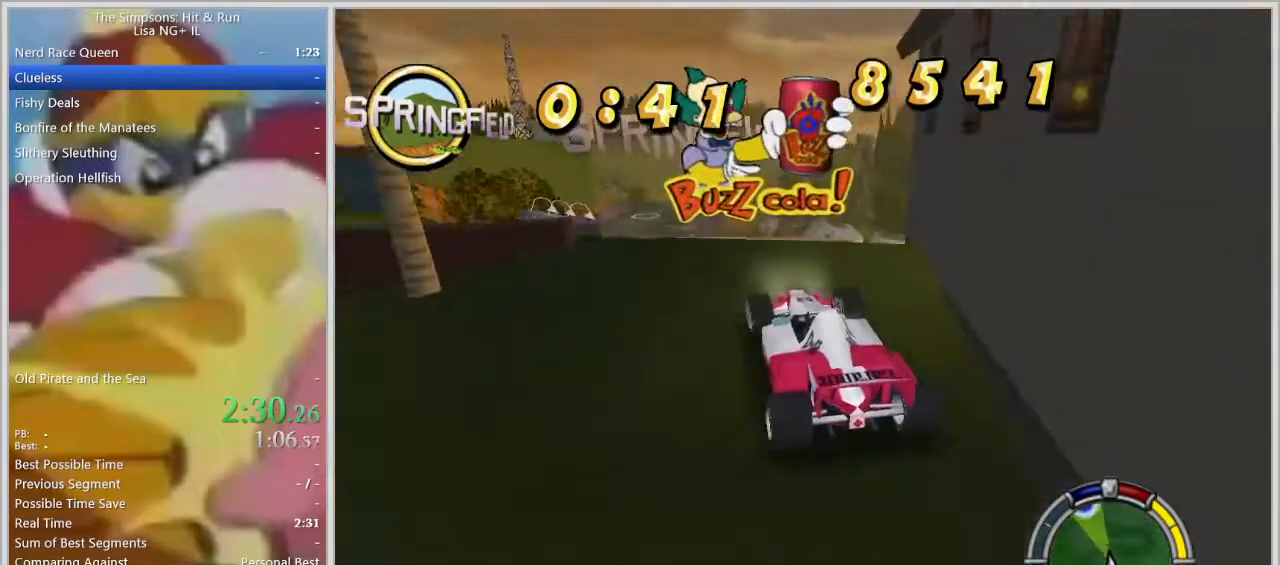
{"buttons": [], "left_stick": "center", "right_stick": "center", "events": [[300, "left_stick", "center"]]}
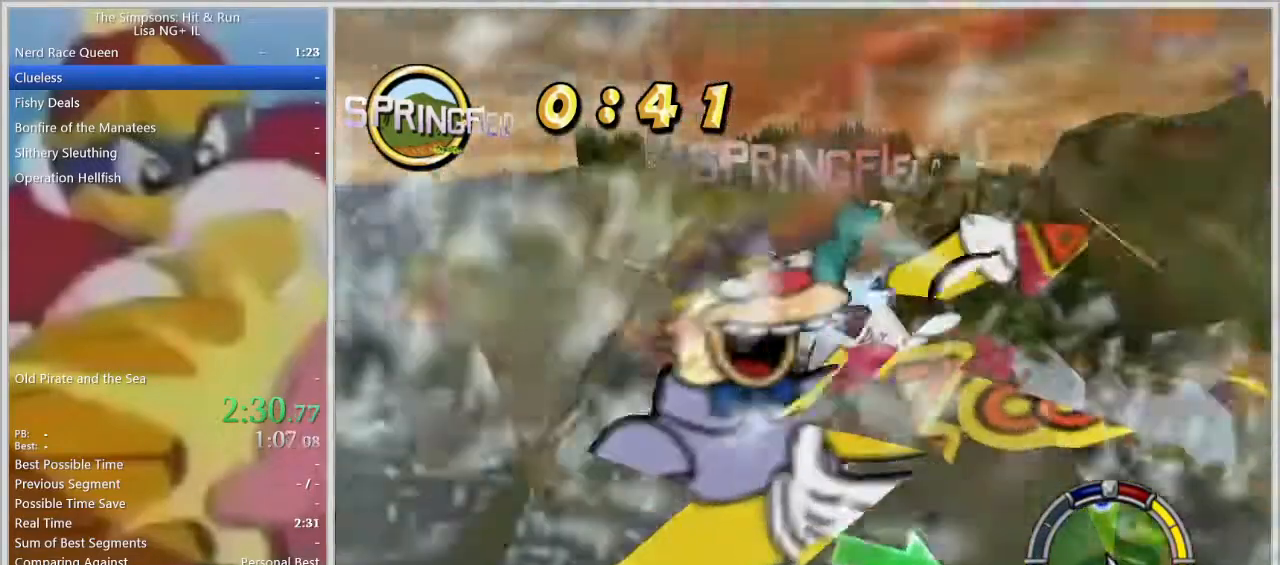
{"buttons": [], "left_stick": "center", "right_stick": "center", "events": []}
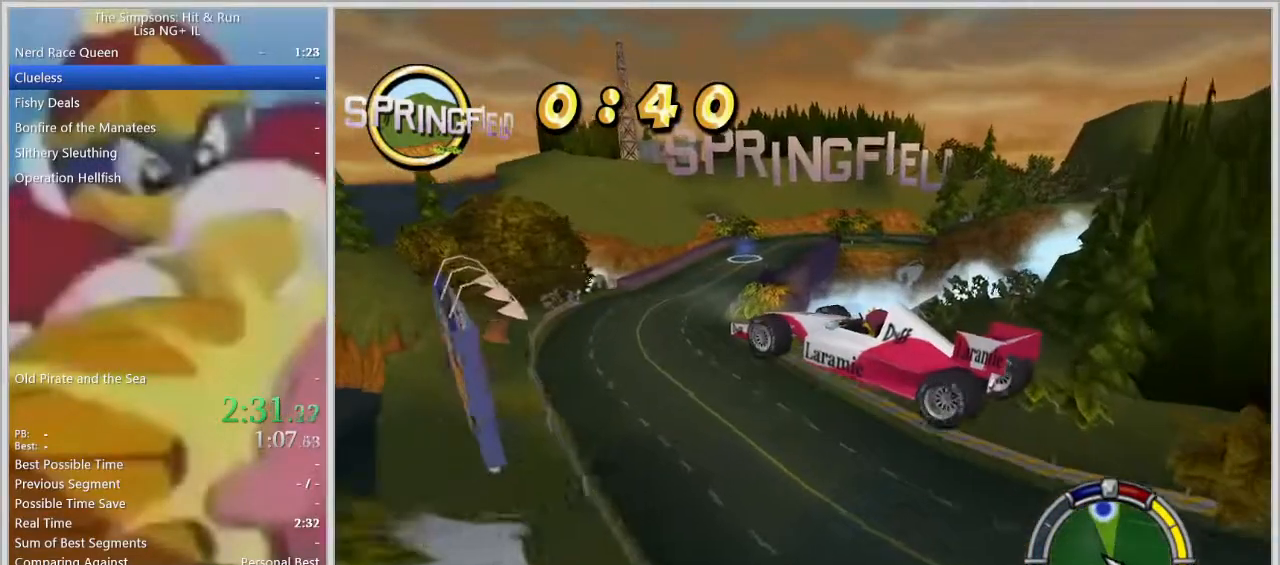
{"buttons": [], "left_stick": "center", "right_stick": "center", "events": []}
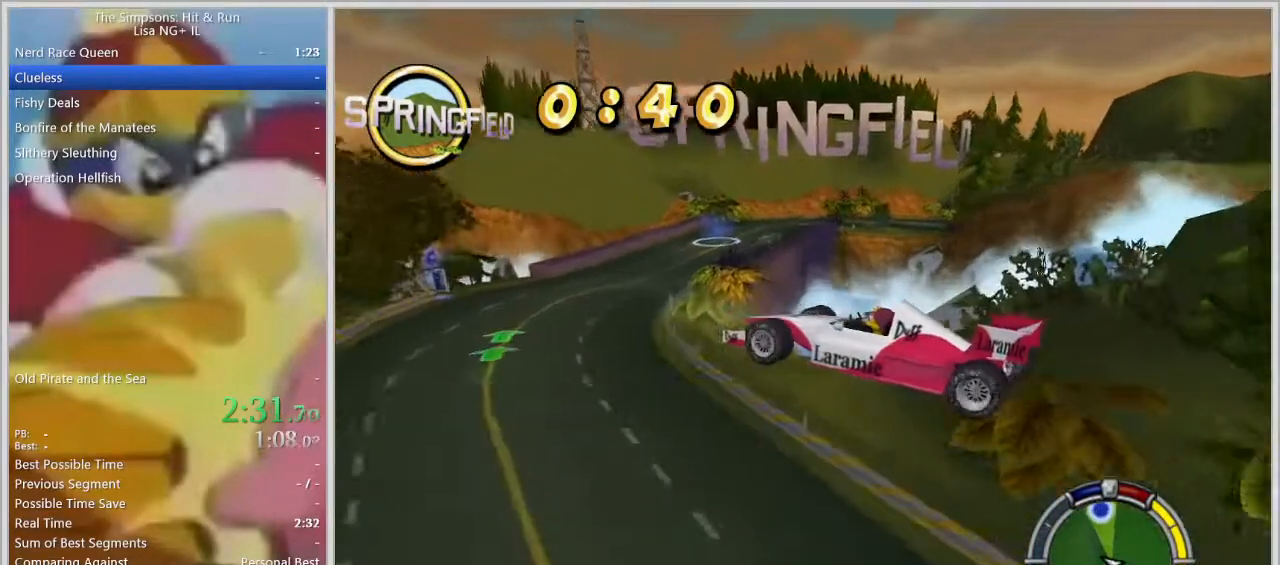
{"buttons": [], "left_stick": "center", "right_stick": "center", "events": []}
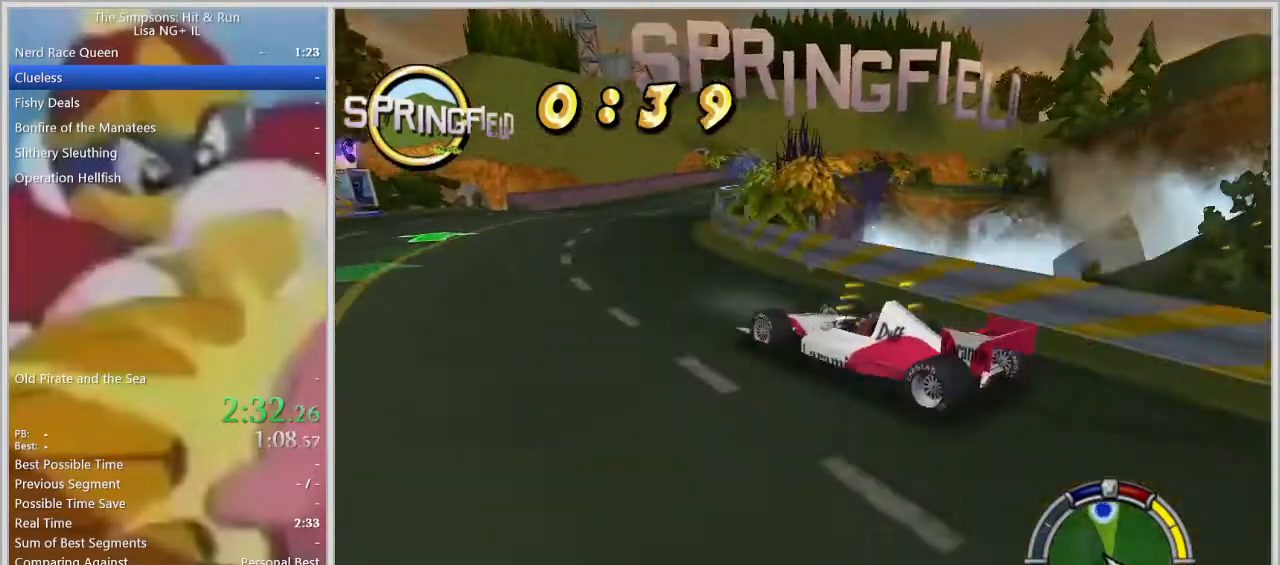
{"buttons": ["L2", "L3"], "left_stick": "right", "right_stick": "center", "events": [[100, "L1", "down"], [167, "left_stick", "right"], [183, "L1", "up"], [483, "L2", "down"], [500, "L3", "down"]]}
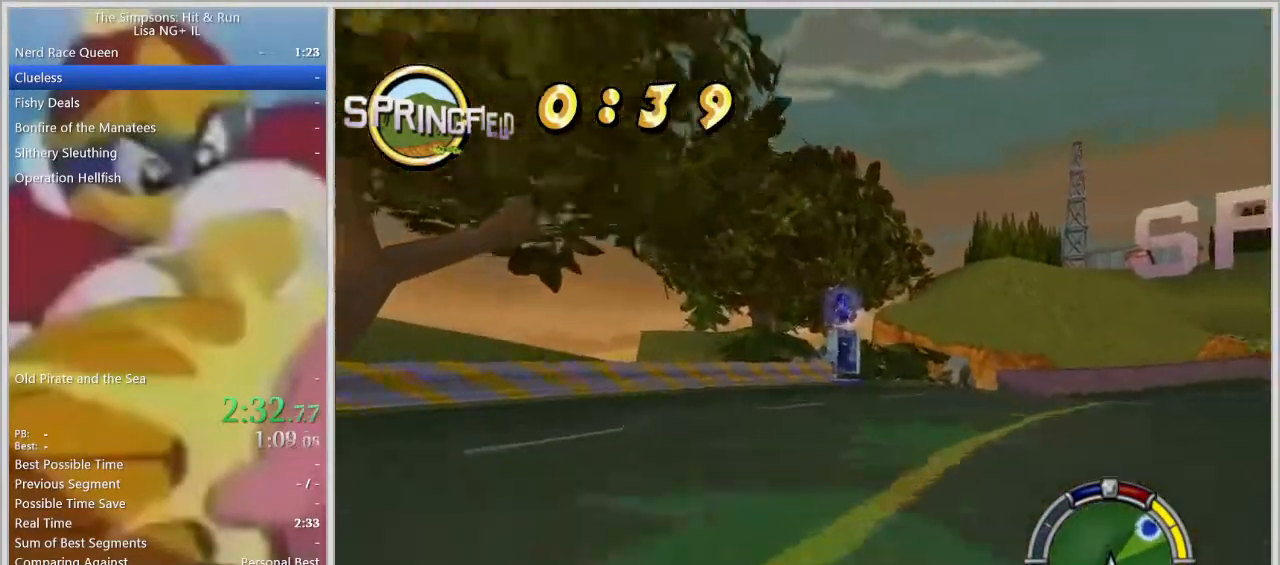
{"buttons": ["L3"], "left_stick": "right", "right_stick": "center", "events": [[133, "L2", "up"]]}
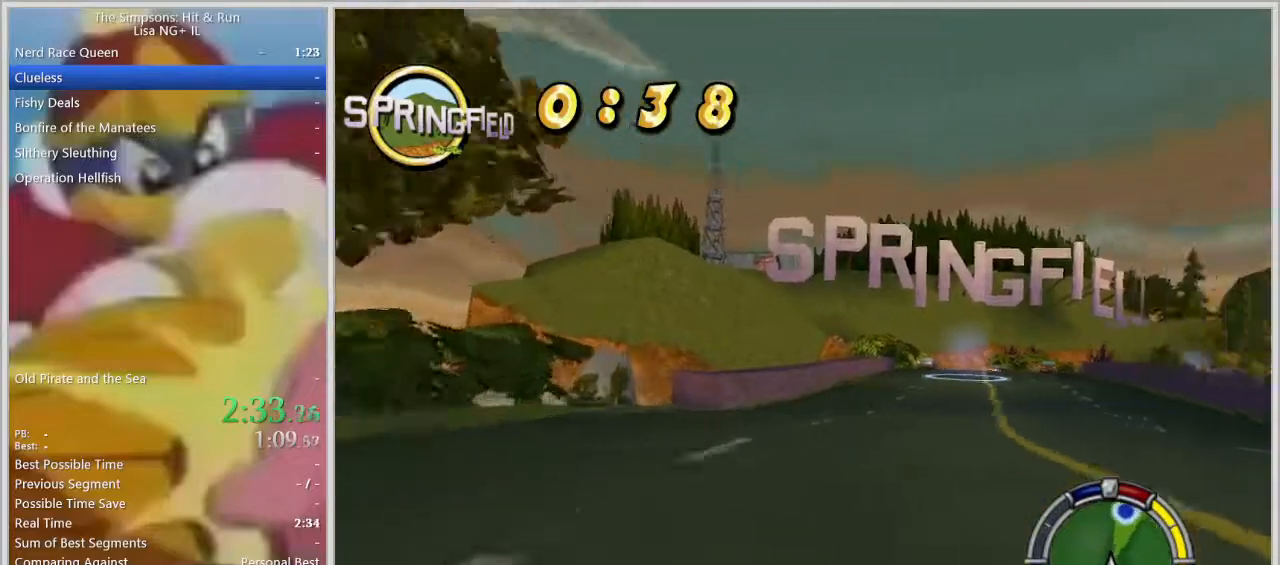
{"buttons": [], "left_stick": "center", "right_stick": "center", "events": [[83, "L3", "up"], [167, "left_stick", "center"]]}
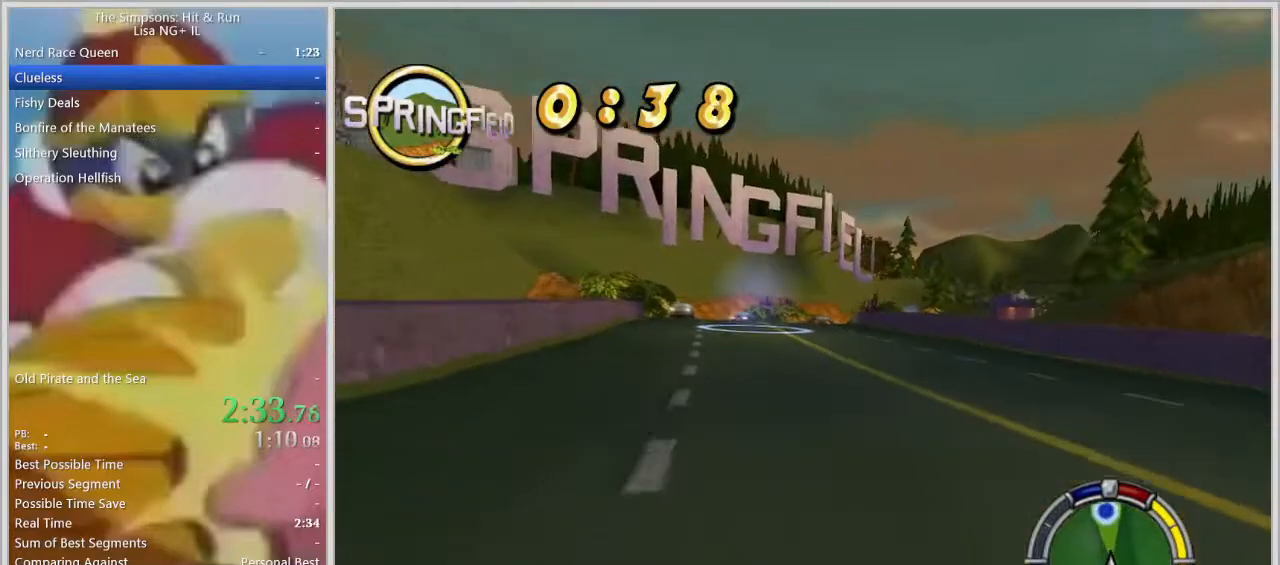
{"buttons": [], "left_stick": "center", "right_stick": "center", "events": [[333, "left_stick", "left"], [433, "left_stick", "center"]]}
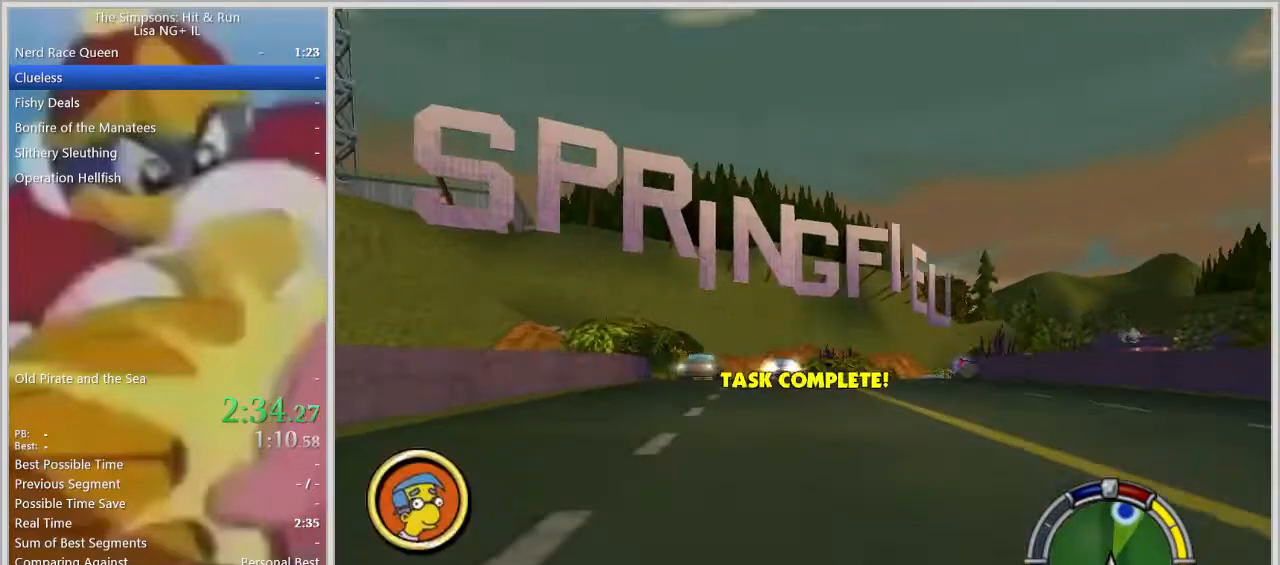
{"buttons": ["SQUARE"], "left_stick": "right", "right_stick": "center", "events": [[200, "left_stick", "right"], [417, "SQUARE", "down"]]}
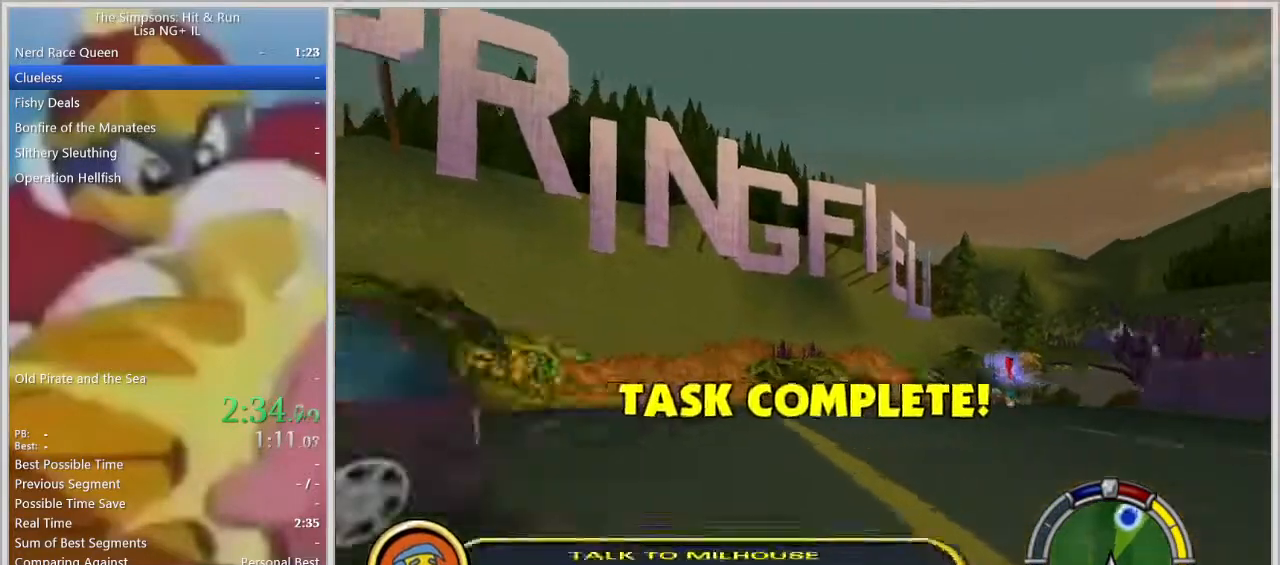
{"buttons": ["SQUARE", "L2"], "left_stick": "right", "right_stick": "center", "events": [[50, "L1", "down"], [150, "L1", "up"], [233, "L1", "down"], [317, "L1", "up"], [317, "L2", "down"]]}
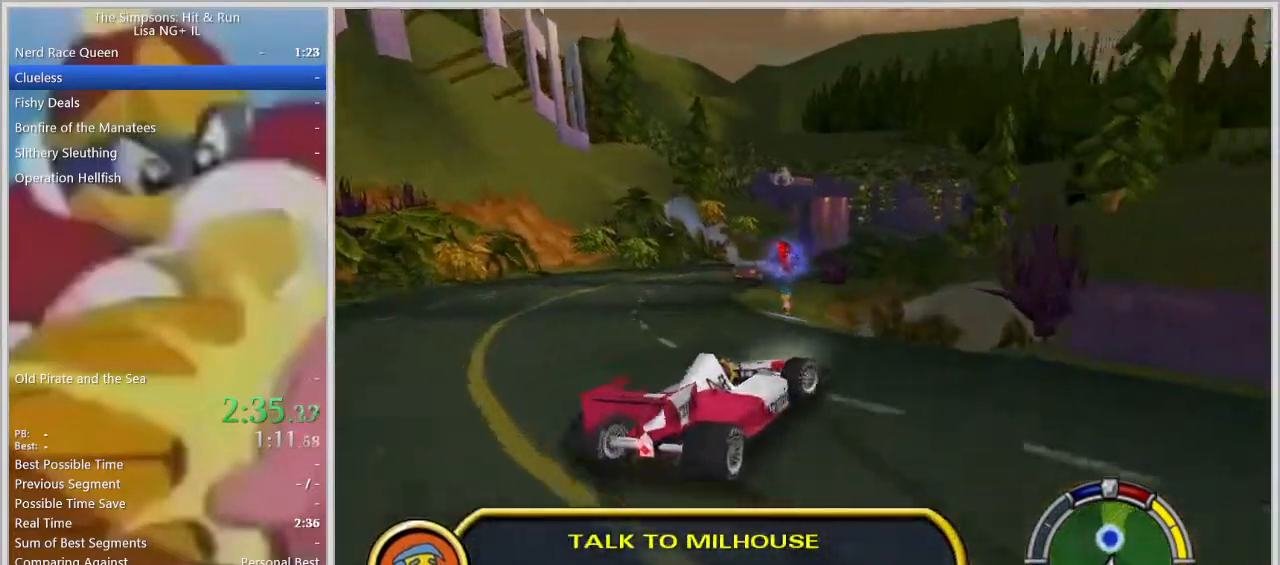
{"buttons": [], "left_stick": "center", "right_stick": "center", "events": [[200, "L2", "up"], [267, "CROSS", "down"], [317, "L2", "down"], [317, "left_stick", "center"], [383, "SQUARE", "up"], [433, "CROSS", "up"], [450, "L2", "up"]]}
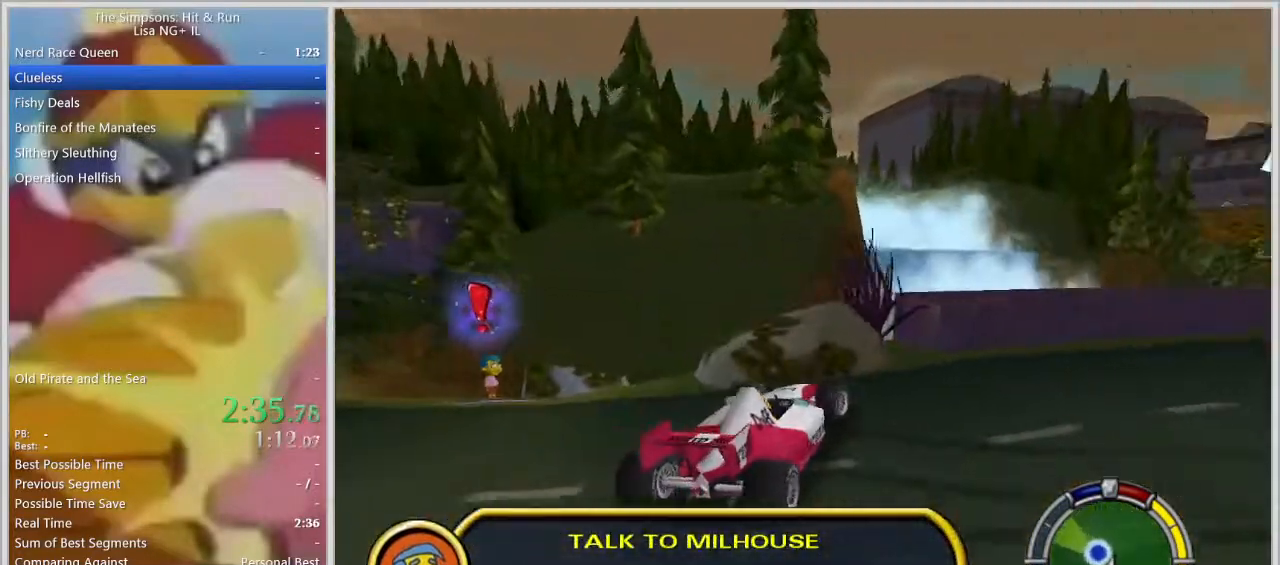
{"buttons": [], "left_stick": "left", "right_stick": "center", "events": [[17, "CROSS", "down"], [217, "CROSS", "up"], [500, "left_stick", "left"]]}
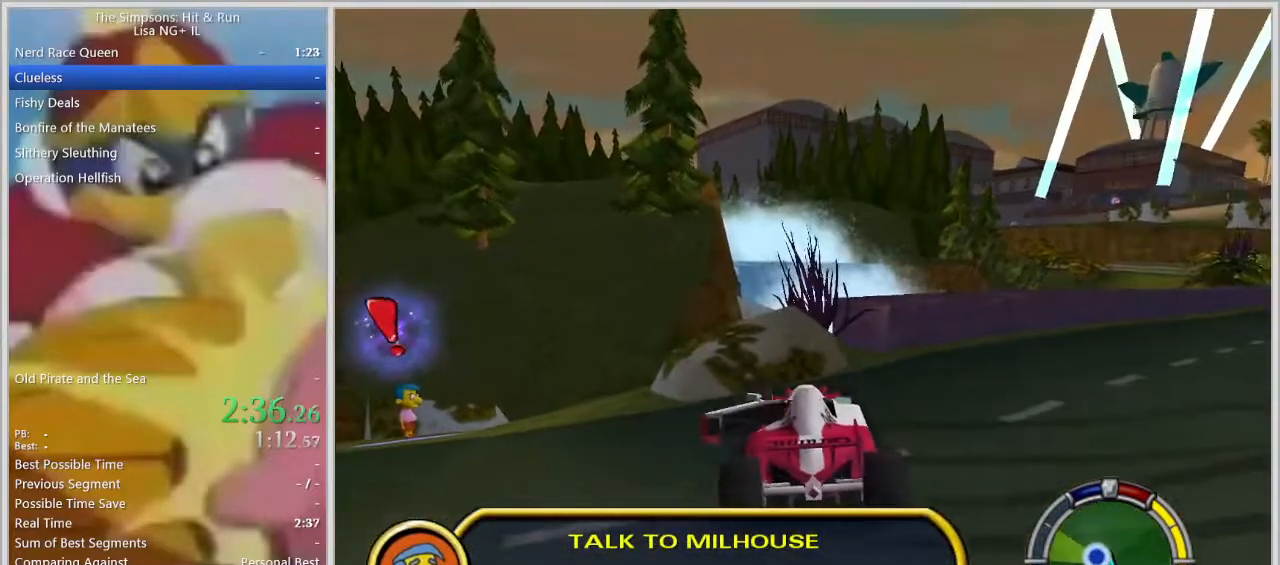
{"buttons": [], "left_stick": "up", "right_stick": "center", "events": [[267, "left_stick", "up-left"], [417, "left_stick", "up"]]}
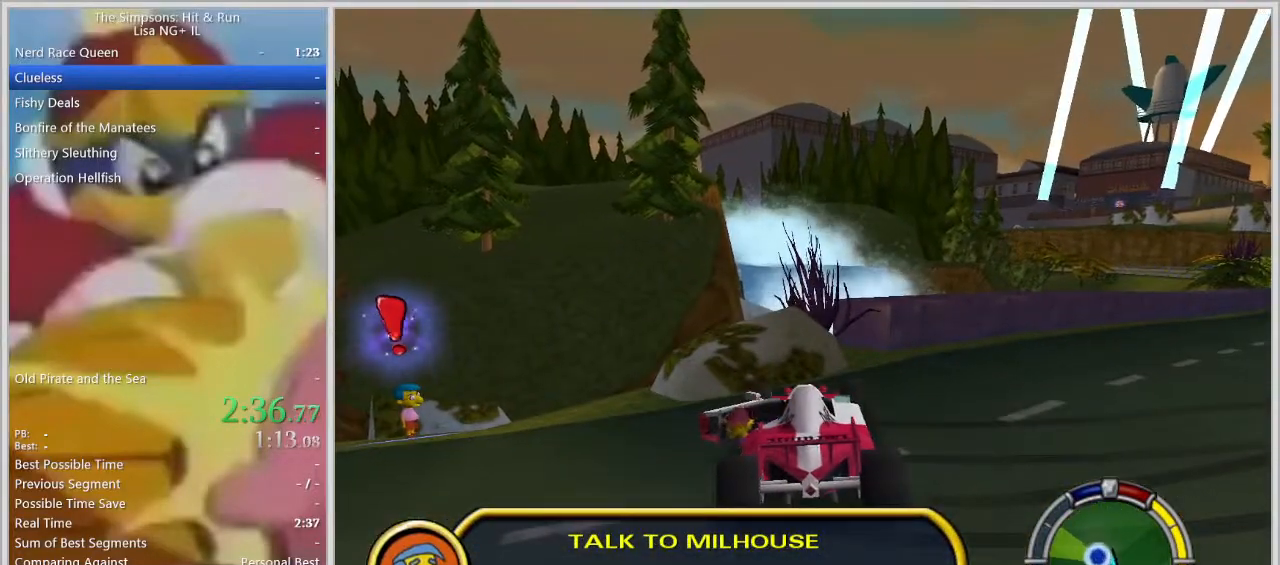
{"buttons": ["R1"], "left_stick": "down-left", "right_stick": "center", "events": [[217, "left_stick", "up-left"], [317, "R1", "down"], [383, "left_stick", "down-left"]]}
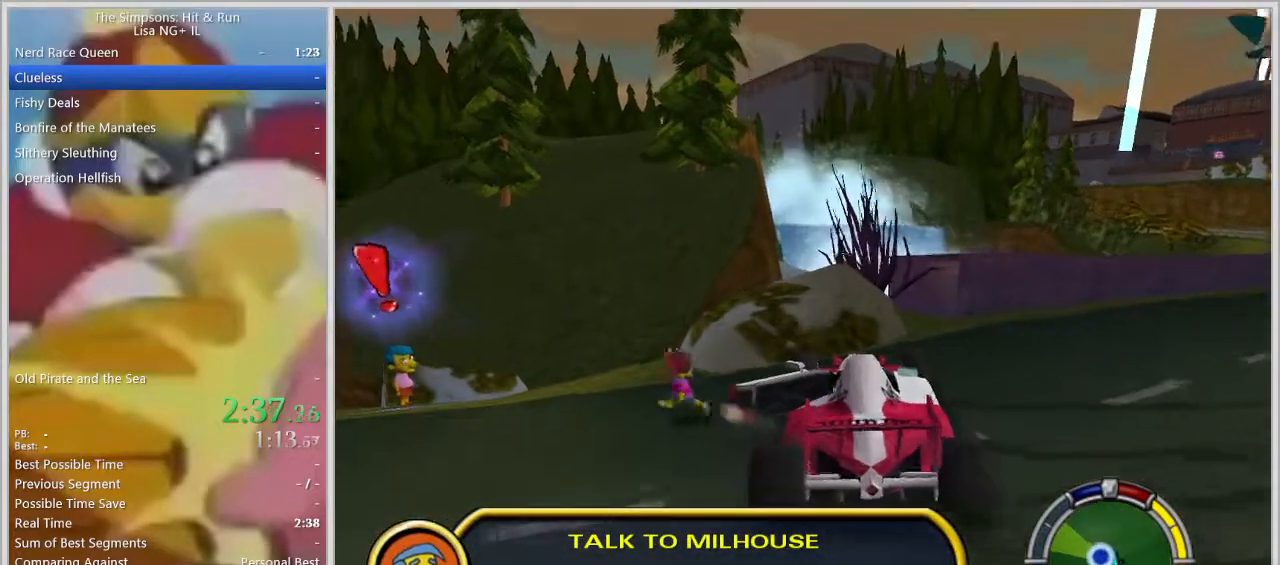
{"buttons": ["R1"], "left_stick": "up-left", "right_stick": "center", "events": [[117, "left_stick", "left"], [300, "left_stick", "up-left"], [400, "CROSS", "down"], [450, "CROSS", "up"]]}
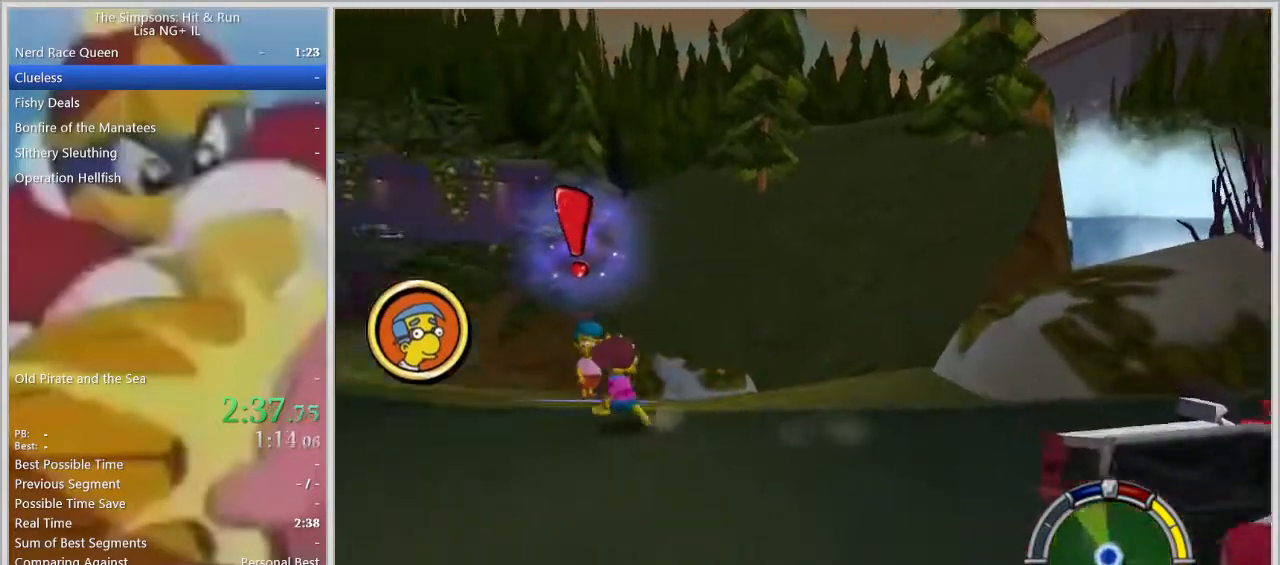
{"buttons": ["CROSS"], "left_stick": "up", "right_stick": "center", "events": [[17, "CROSS", "down"], [17, "left_stick", "up"], [50, "CROSS", "up"], [217, "CROSS", "down"], [233, "R1", "up"], [250, "CROSS", "up"], [300, "CROSS", "down"], [333, "CROSS", "up"], [400, "CROSS", "down"], [433, "CROSS", "up"], [483, "CROSS", "down"]]}
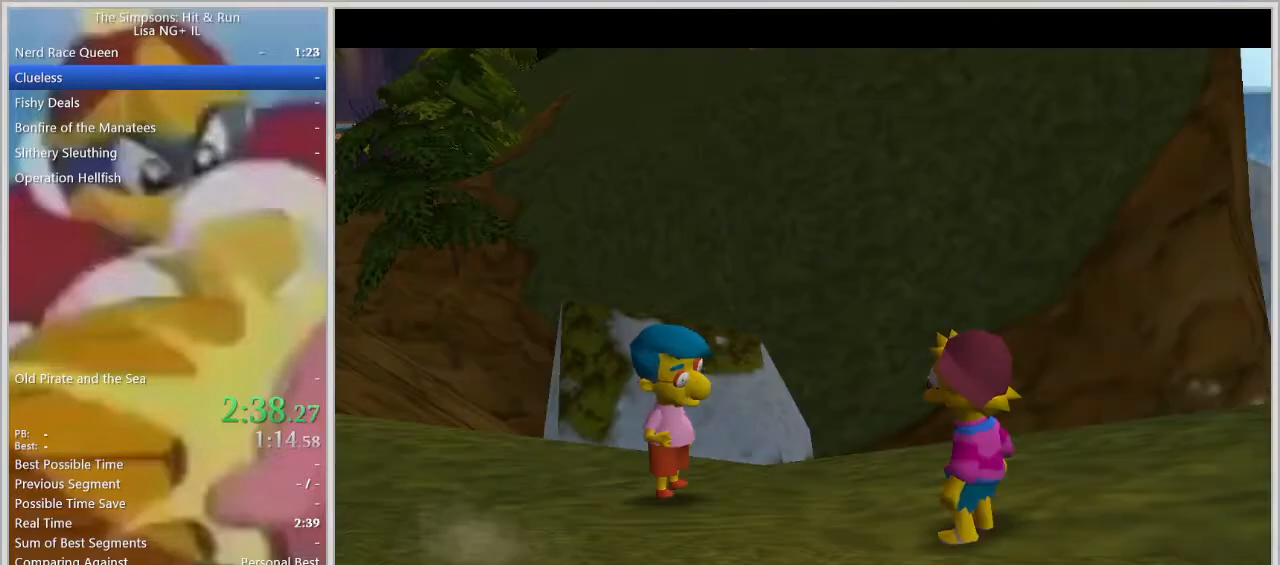
{"buttons": ["CIRCLE"], "left_stick": "down", "right_stick": "center", "events": [[33, "CROSS", "up"], [100, "left_stick", "down-right"], [383, "TRIANGLE", "down"], [433, "CIRCLE", "down"], [433, "TRIANGLE", "up"], [467, "left_stick", "down"]]}
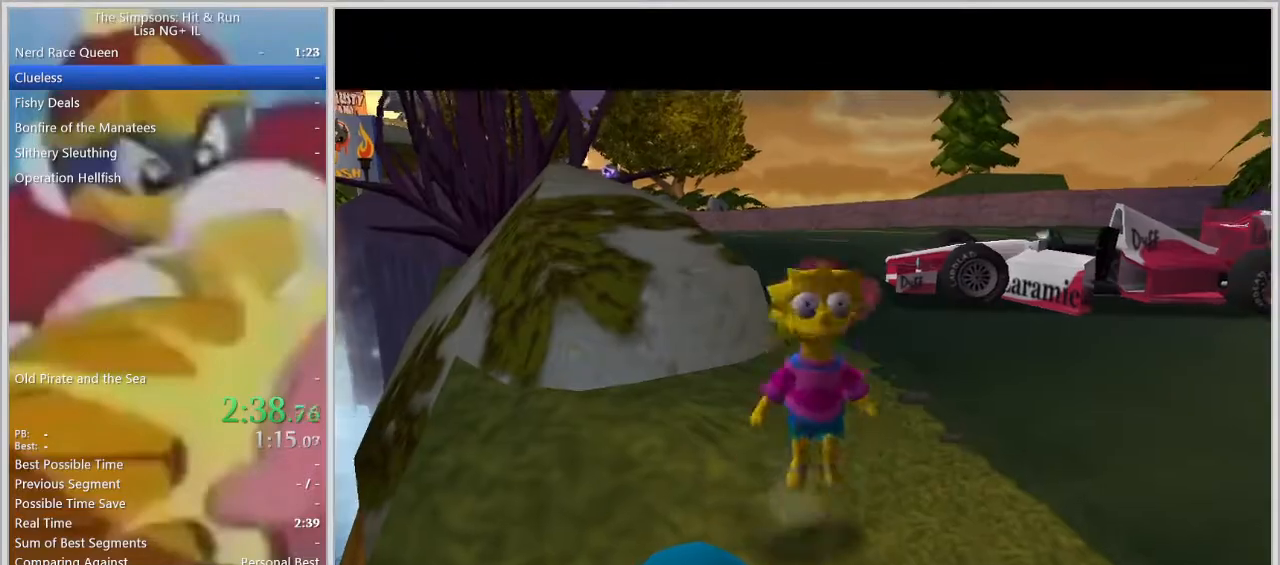
{"buttons": ["SQUARE"], "left_stick": "down", "right_stick": "center", "events": [[33, "CIRCLE", "up"], [317, "CIRCLE", "down"], [400, "CIRCLE", "up"], [433, "SQUARE", "down"]]}
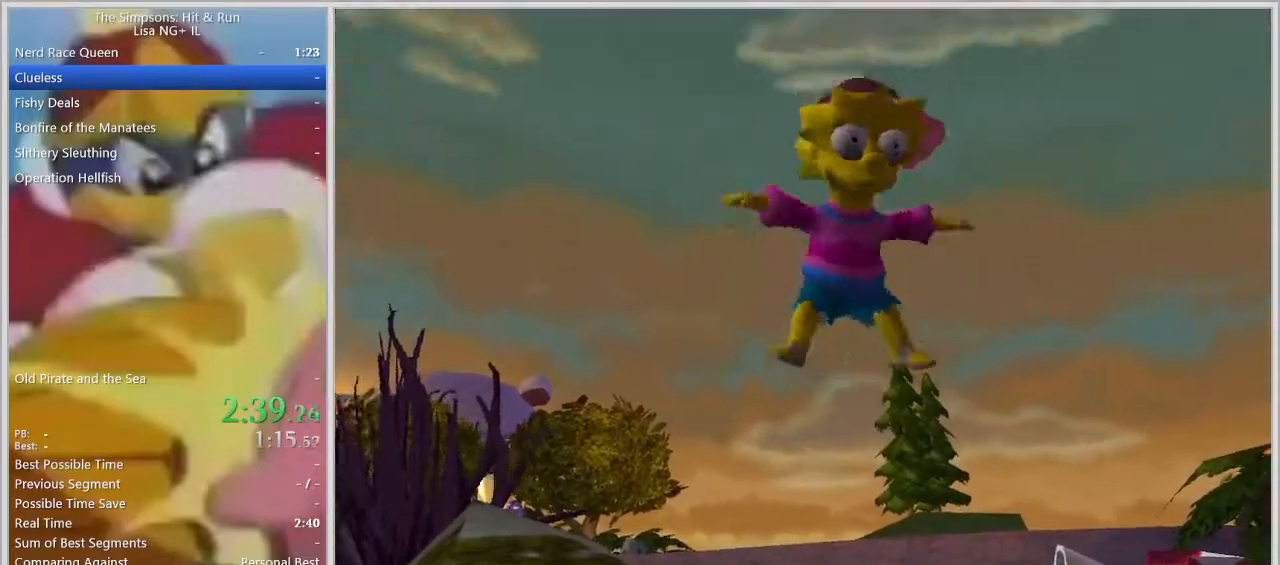
{"buttons": [], "left_stick": "center", "right_stick": "right", "events": [[67, "SQUARE", "up"], [117, "left_stick", "center"], [333, "right_stick", "right"]]}
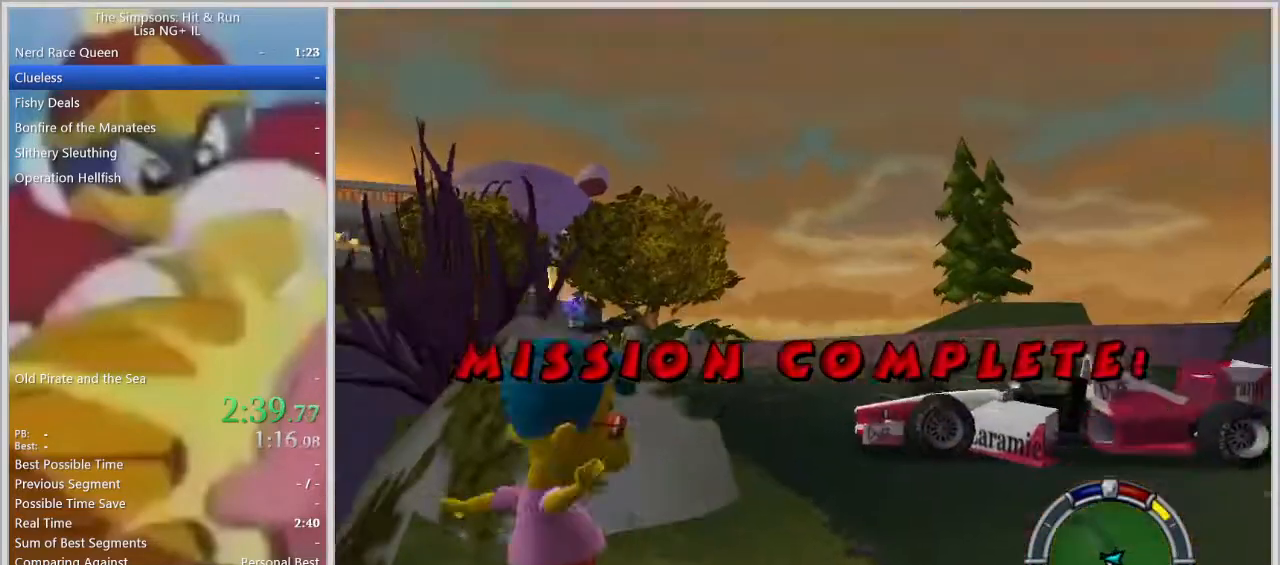
{"buttons": [], "left_stick": "center", "right_stick": "center", "events": [[267, "right_stick", "center"]]}
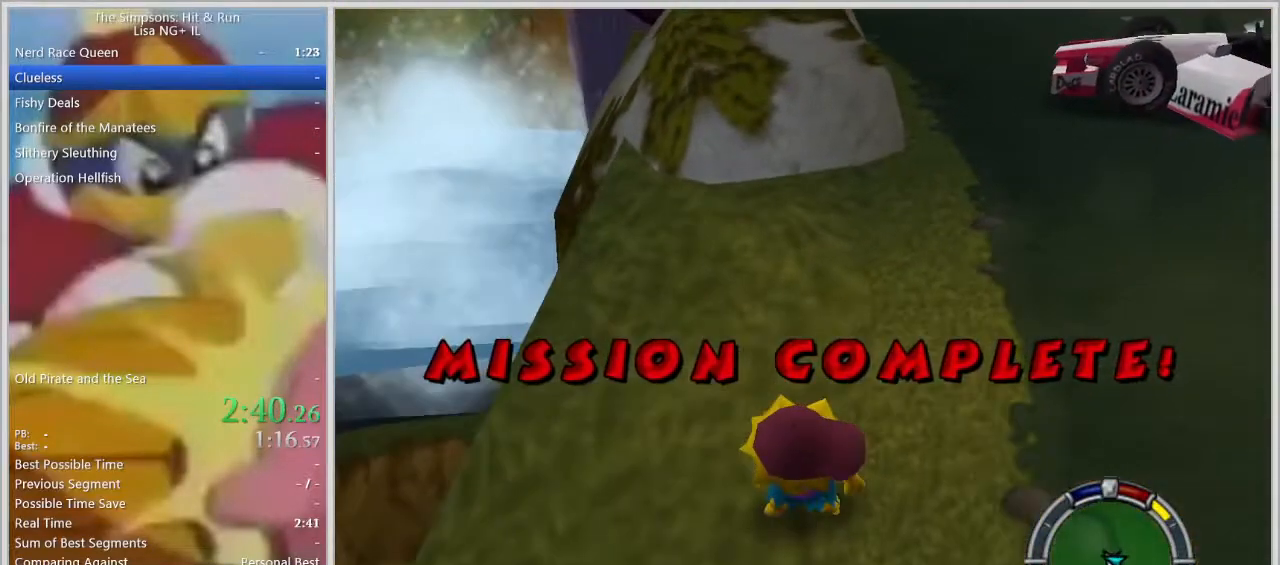
{"buttons": [], "left_stick": "center", "right_stick": "center", "events": []}
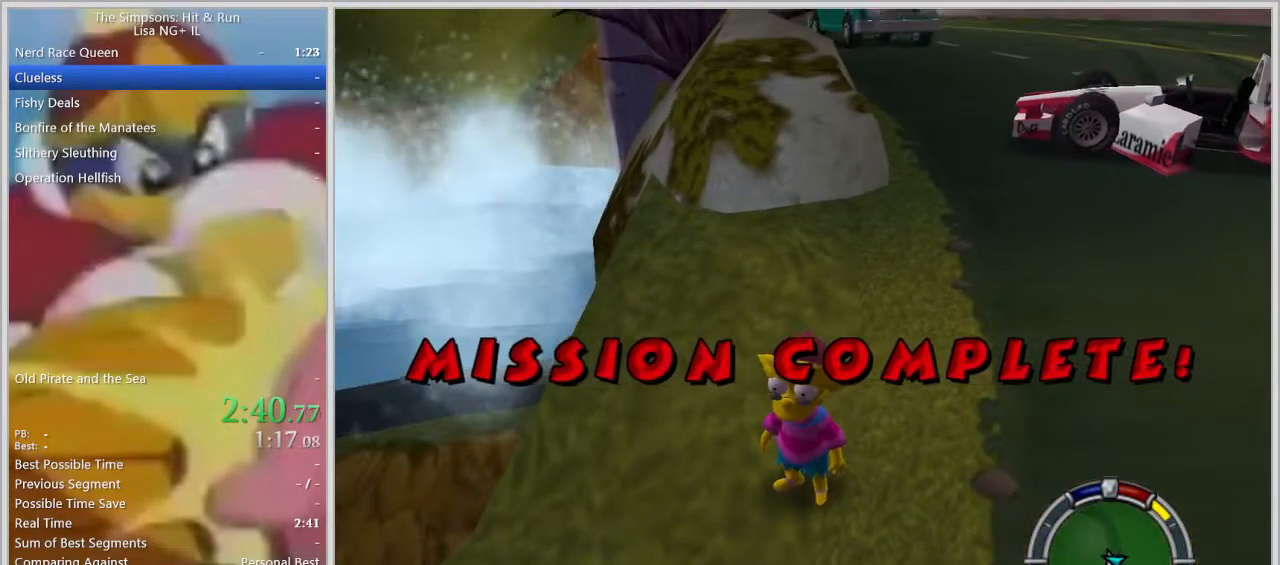
{"buttons": [], "left_stick": "center", "right_stick": "center", "events": []}